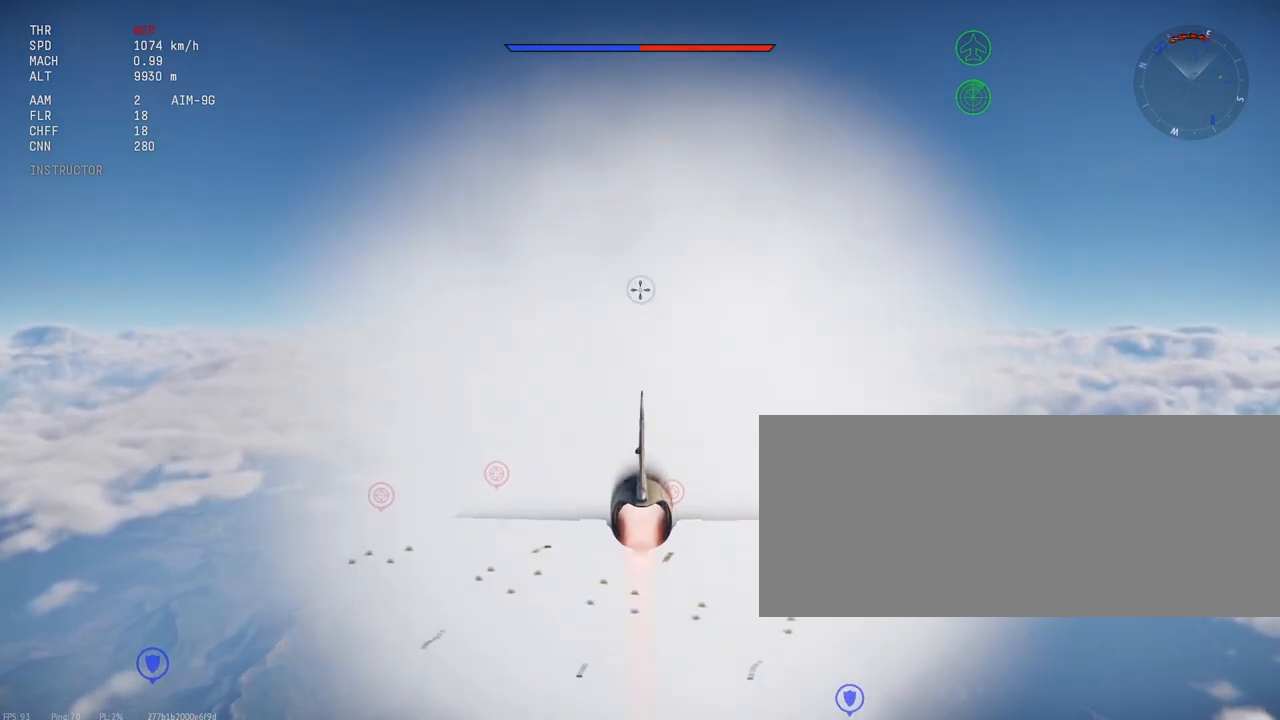
Gameplay with keyboard and mouse; each line is a JSON object with the keys and mouse buttons held at the frame after it. "events" lists presses ("down") and releases ("up") of ".", "/", "0", "1", "2", "3", "4", "5", "6", "7", "8", "9", "a", "alt_l", "alt_r", "b", "backslash", "backspace", "c", "caps_lock", "comma", "ctrl_l", "ctrl_r", "d", "e", "equals", "escape", "f", "f1", "f10", "f11", "f12", "f2", "f3", "f4", "f5", "f6", "f7", "f8", "f9", "g", "h", "i", "j", "k", "l", "lbracket", "m", "minus", "n", "o", "p", "q", "quote", "r", "rbracket", "return", "s", "semicolon", "shift_l", "shift_r", "space", "super", "t", "tab", "tilde", "u", "v", "w", "x", "y", "z", "mouse_left", "mouse_wheel", "mouse_right", "mouse_mb4" and "mouse_mb5" between this image and that frame as [ms after this image, input, new state], when the widget could be followed in between. "mouse_left", "mouse_wheel", "mouse_right", "mouse_mb4", "mouse_mb5" = the "left", "wheel", "right", "mb4", "mb5" buttons of the "mouse" list. No other keys are recorded. "wheel" means that the mouse wheel is clicked or scrolled. Mouse movement is not recorded.
{"keys": ["c", "shift_l"], "mouse": [], "events": []}
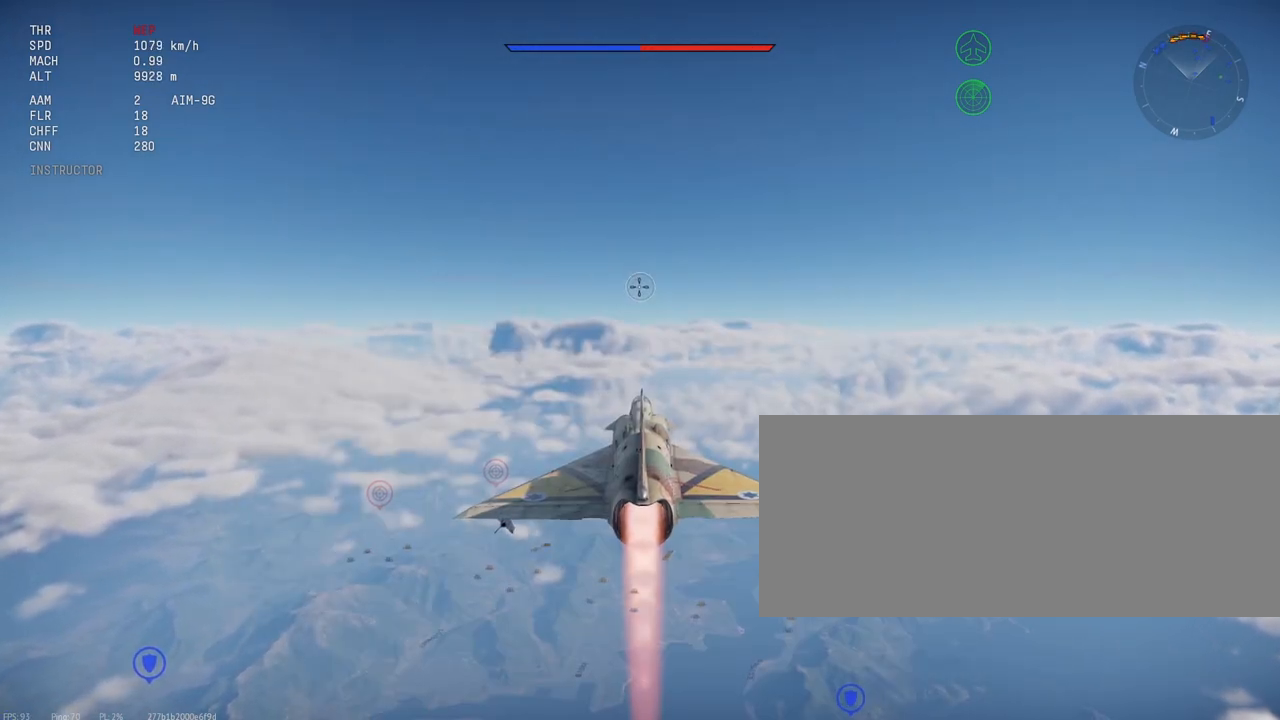
{"keys": ["c", "shift_l"], "mouse": [], "events": []}
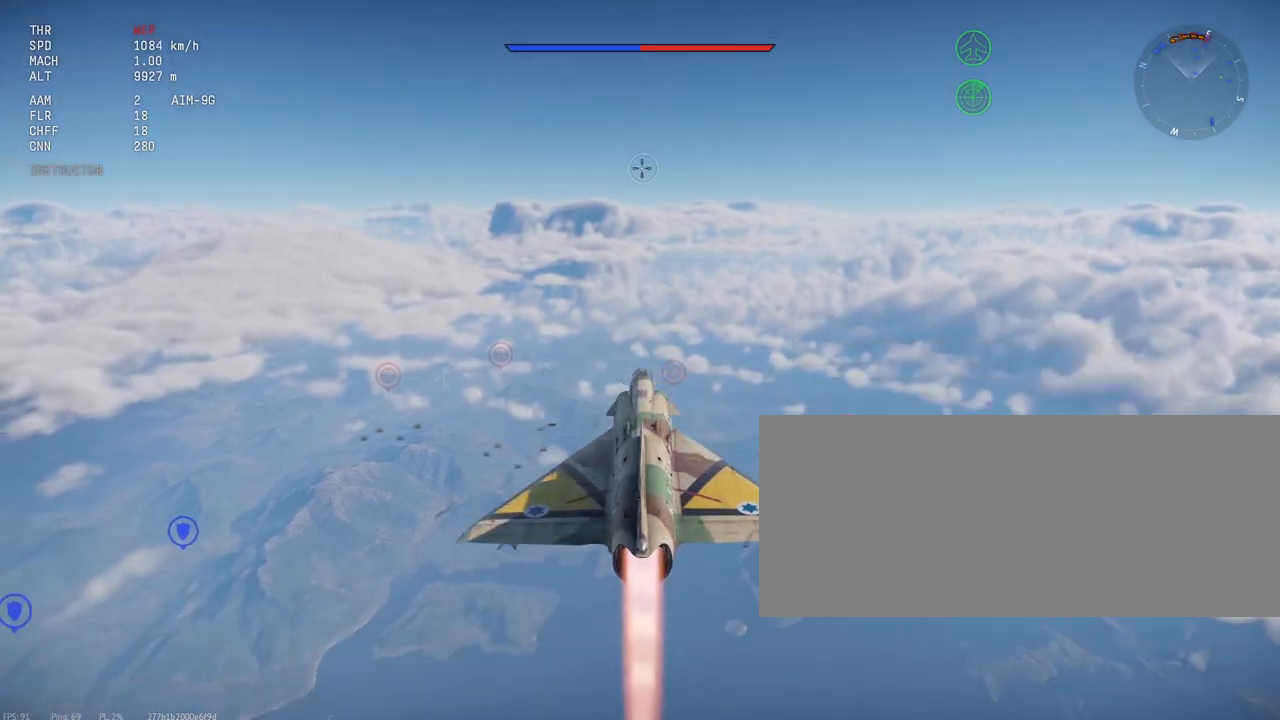
{"keys": ["c", "shift_l"], "mouse": [], "events": []}
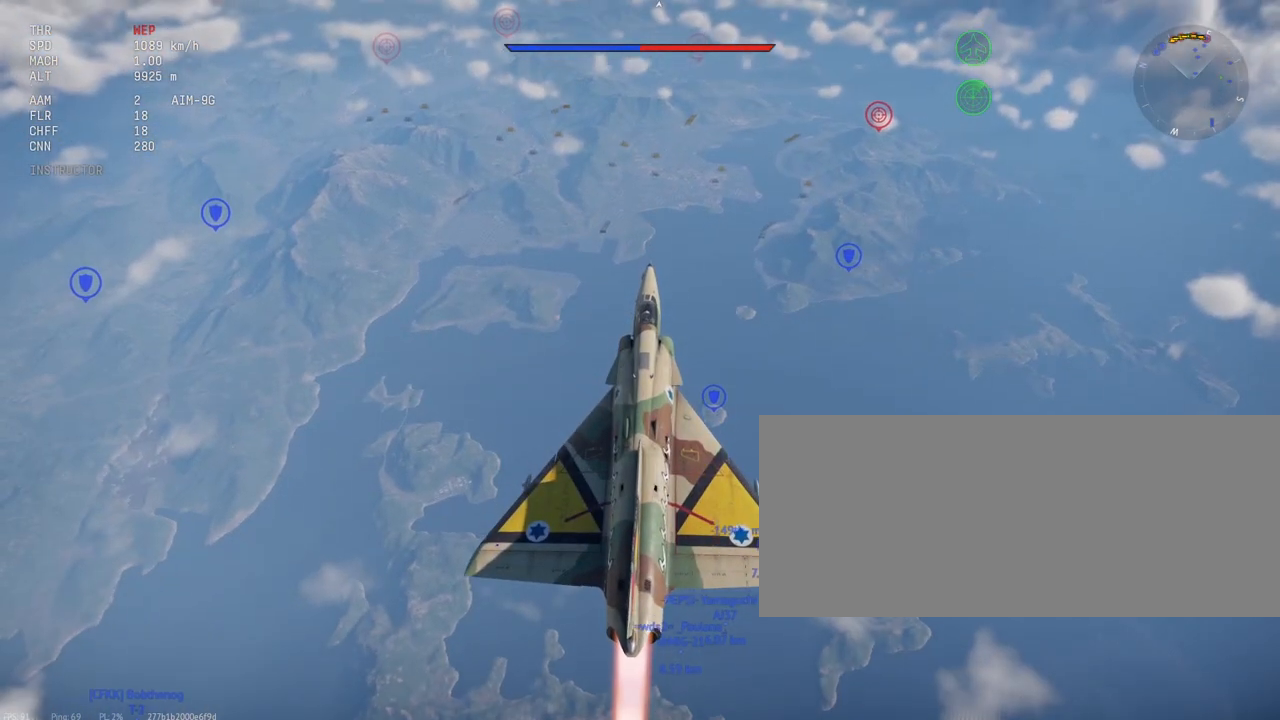
{"keys": ["c", "shift_l"], "mouse": [], "events": []}
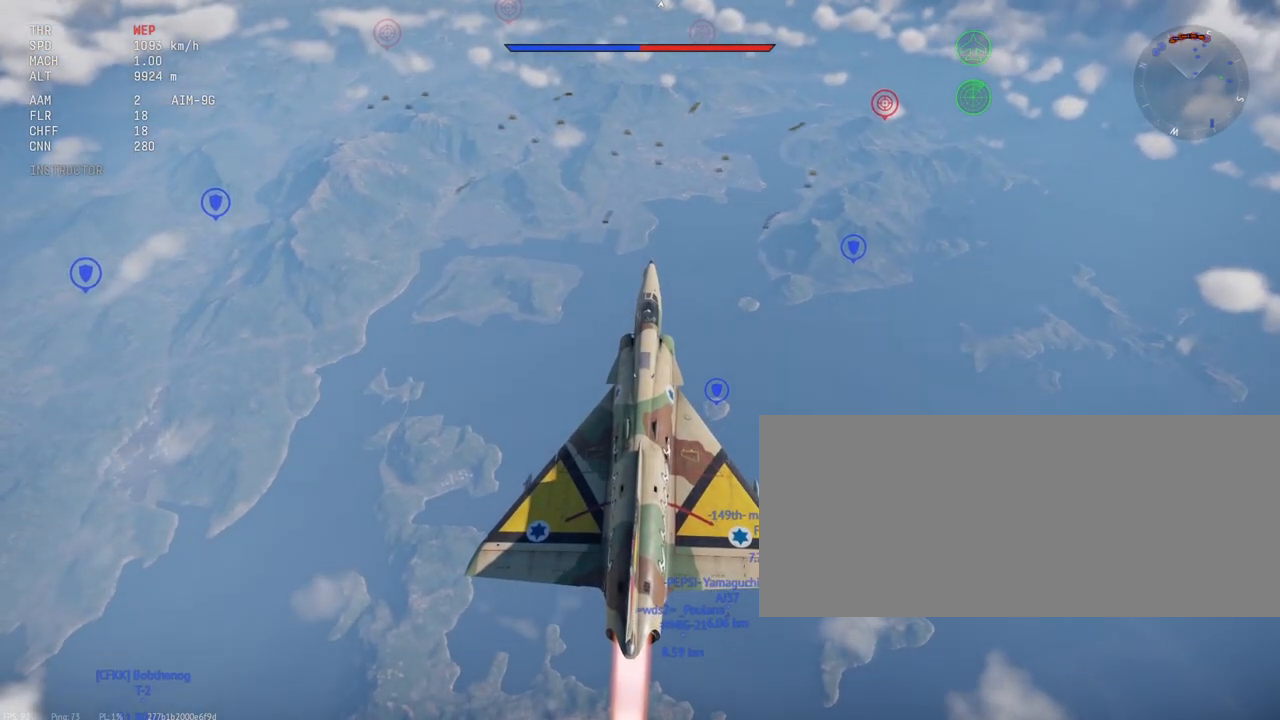
{"keys": ["c", "shift_l"], "mouse": [], "events": []}
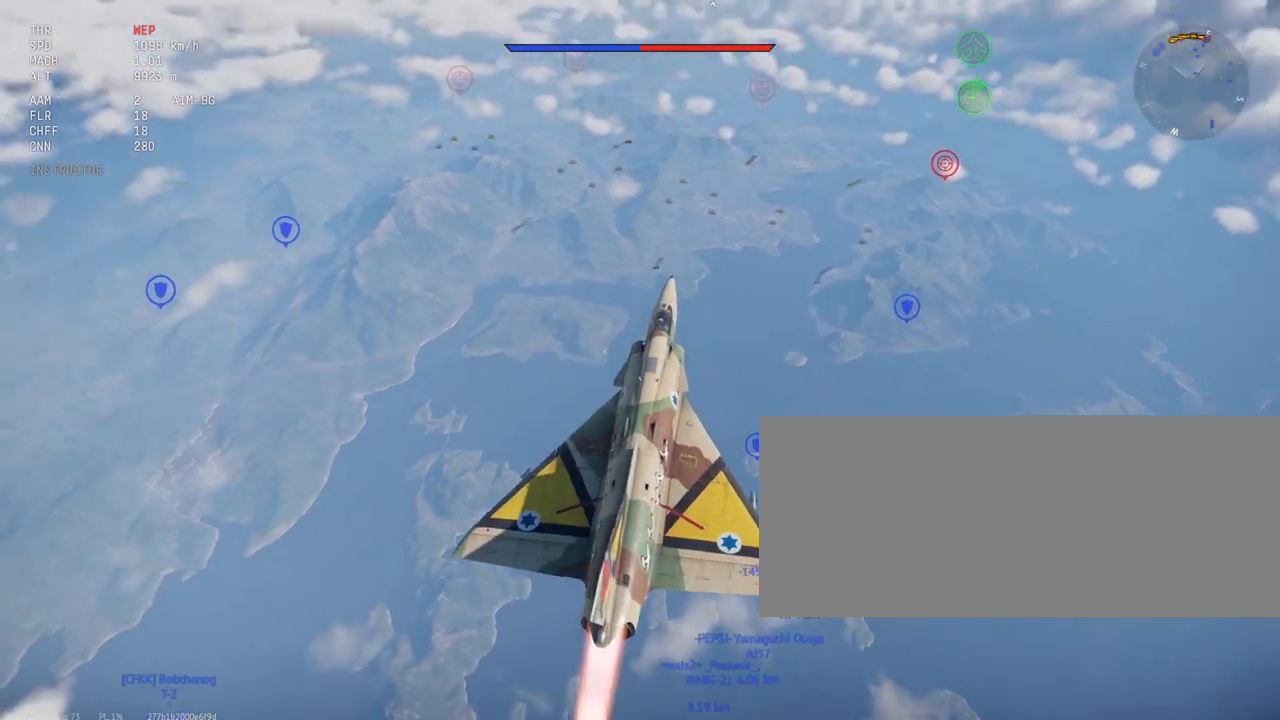
{"keys": ["c", "shift_l"], "mouse": [], "events": []}
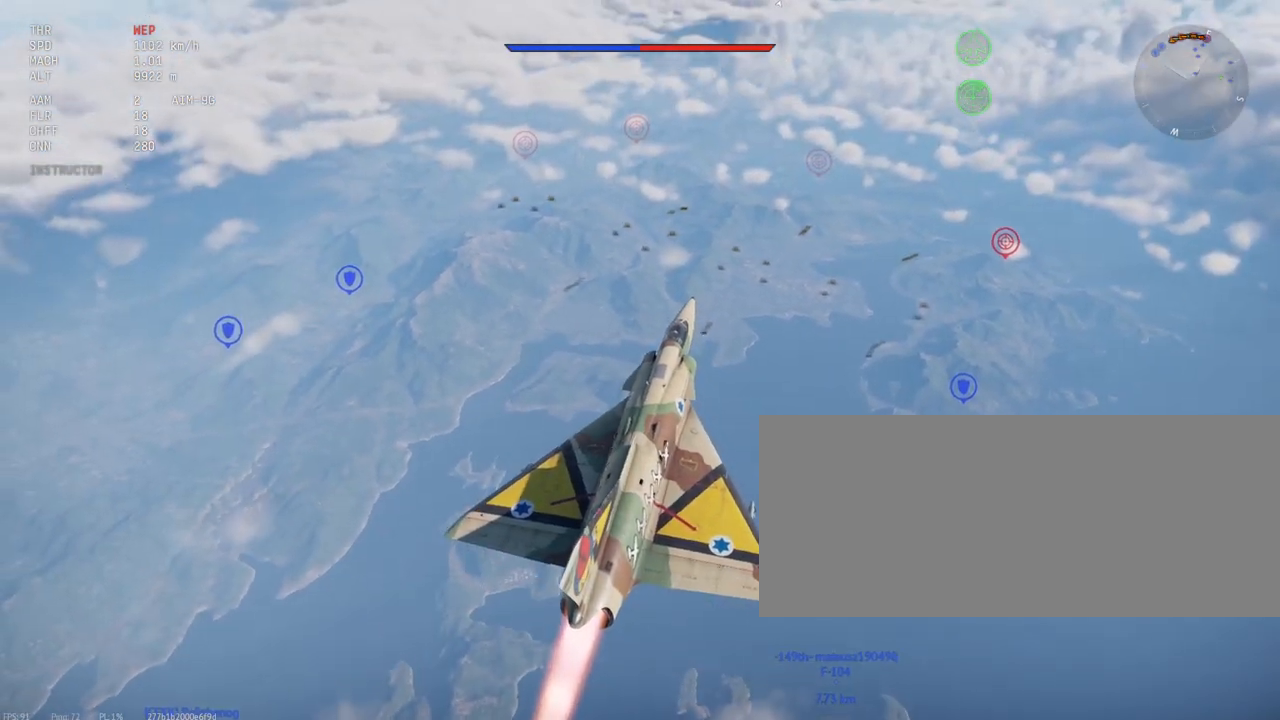
{"keys": ["c", "shift_l"], "mouse": [], "events": []}
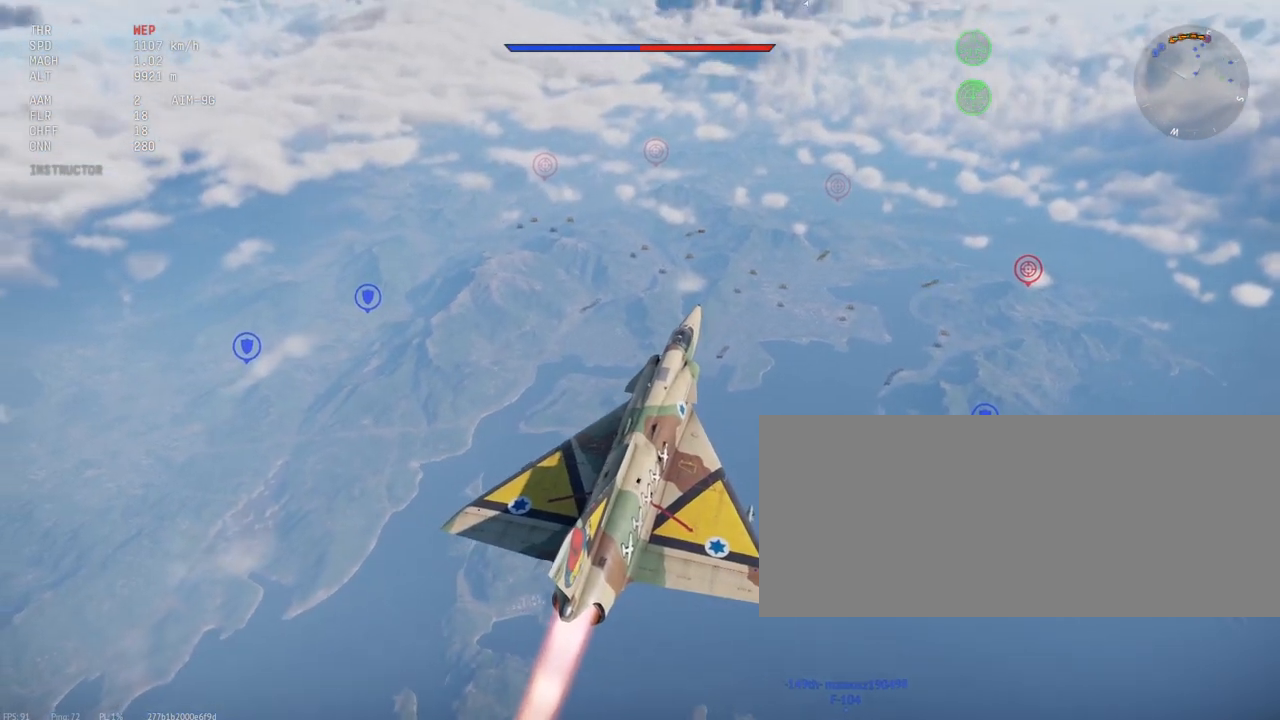
{"keys": ["c", "shift_l"], "mouse": [], "events": []}
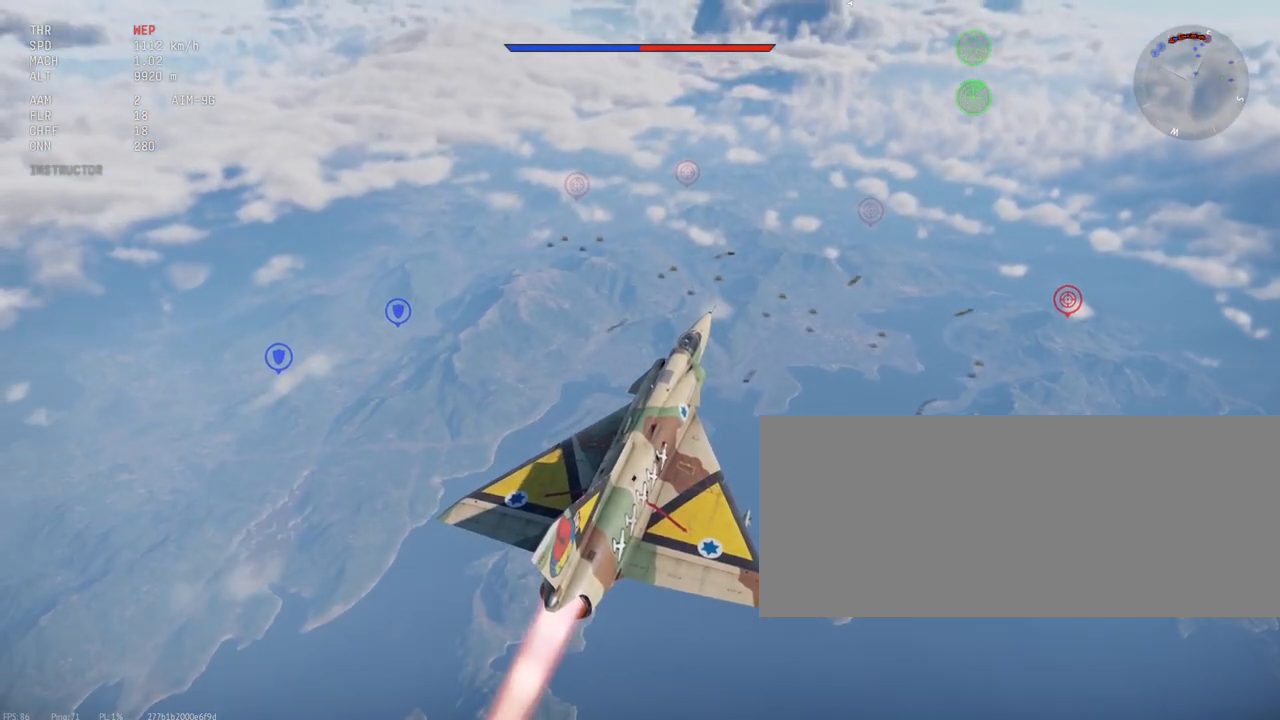
{"keys": ["c", "shift_l"], "mouse": [], "events": []}
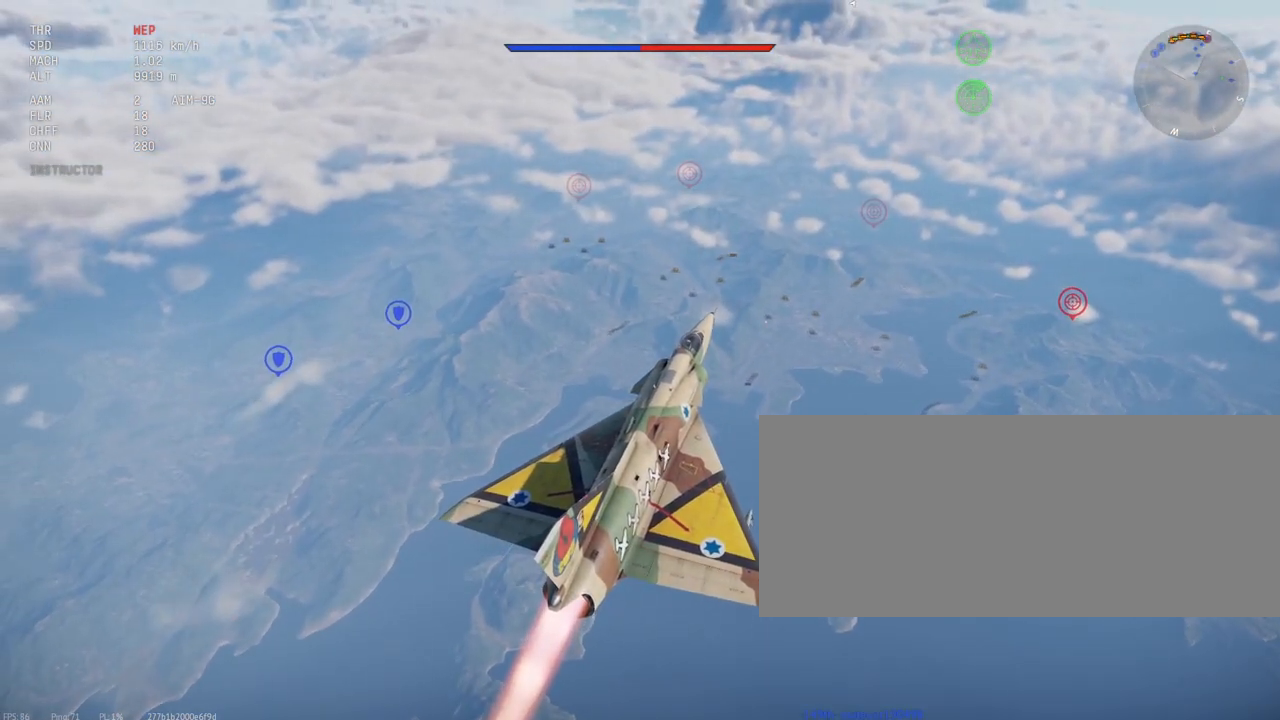
{"keys": ["c", "shift_l"], "mouse": [], "events": []}
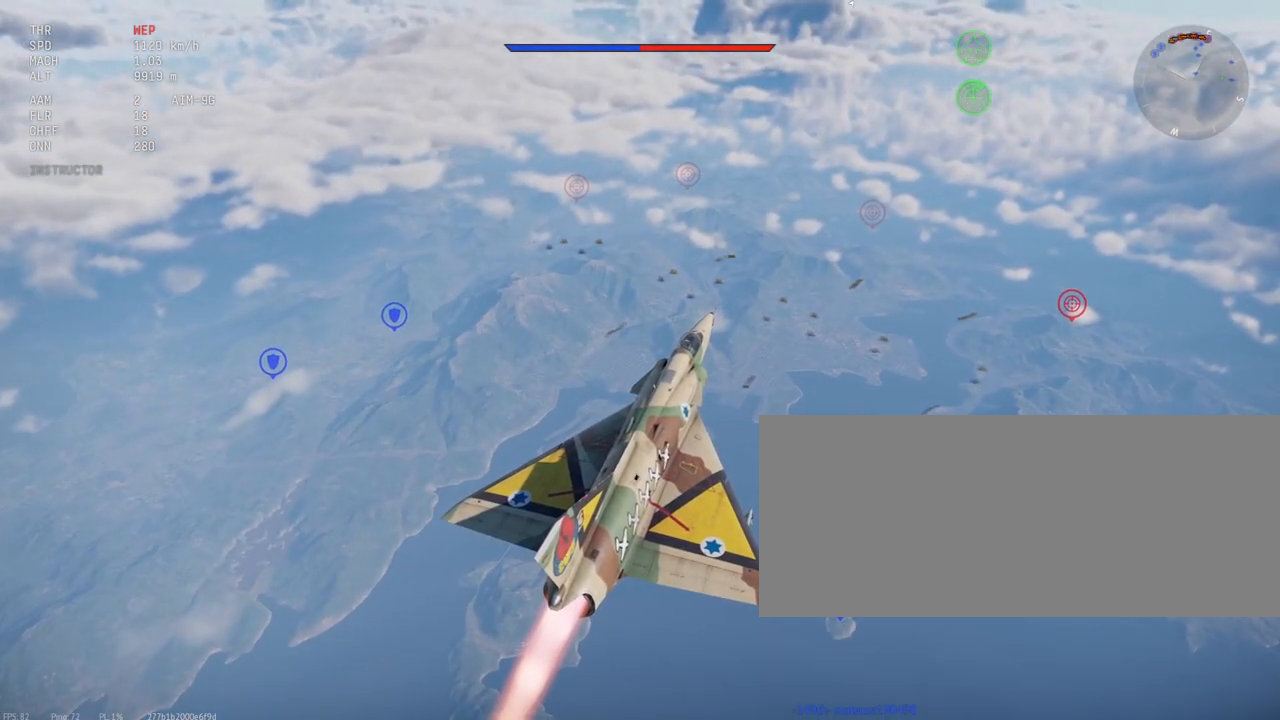
{"keys": ["c", "shift_l"], "mouse": [], "events": []}
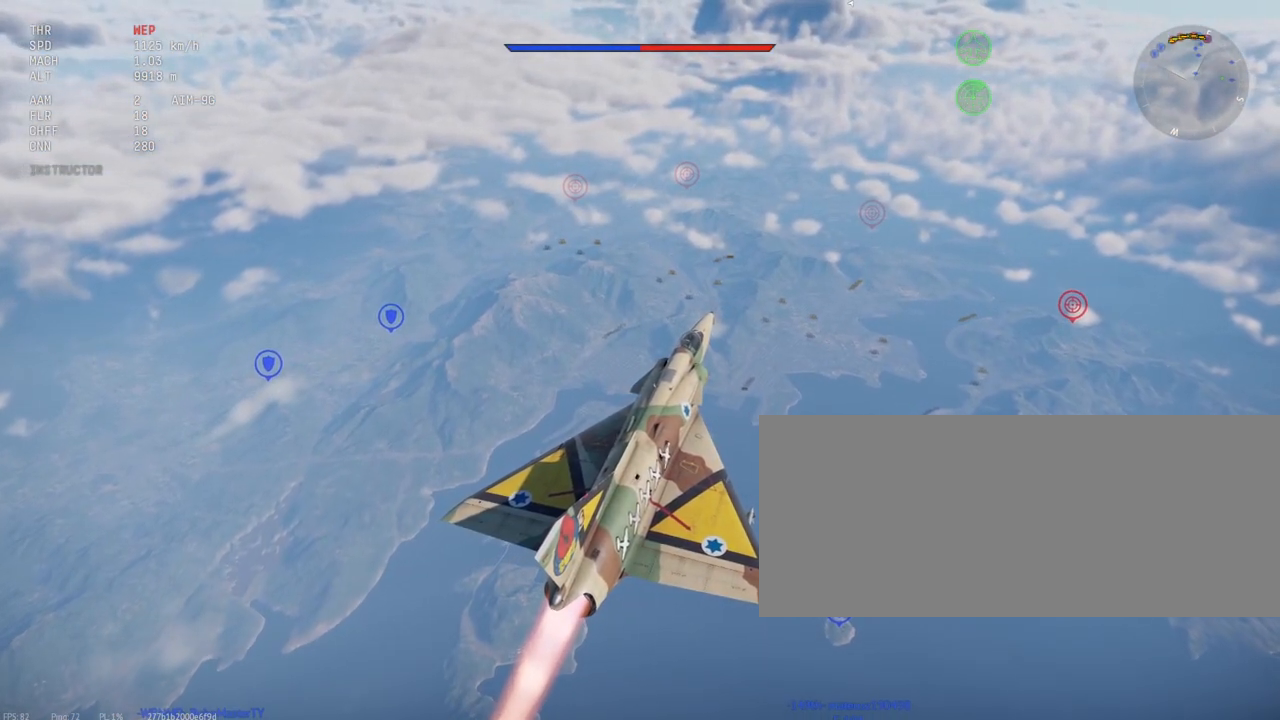
{"keys": ["c", "shift_l"], "mouse": [], "events": []}
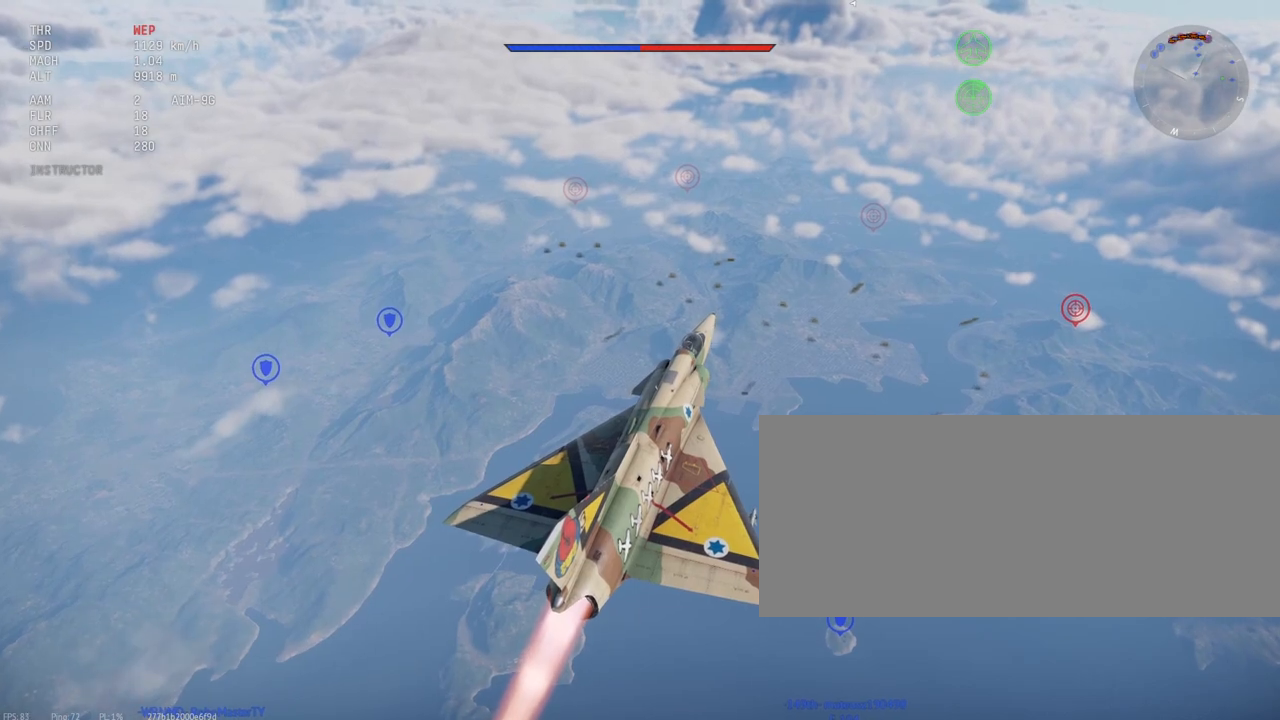
{"keys": ["c", "shift_l"], "mouse": ["right"], "events": [[500, "mouse_right", "down"]]}
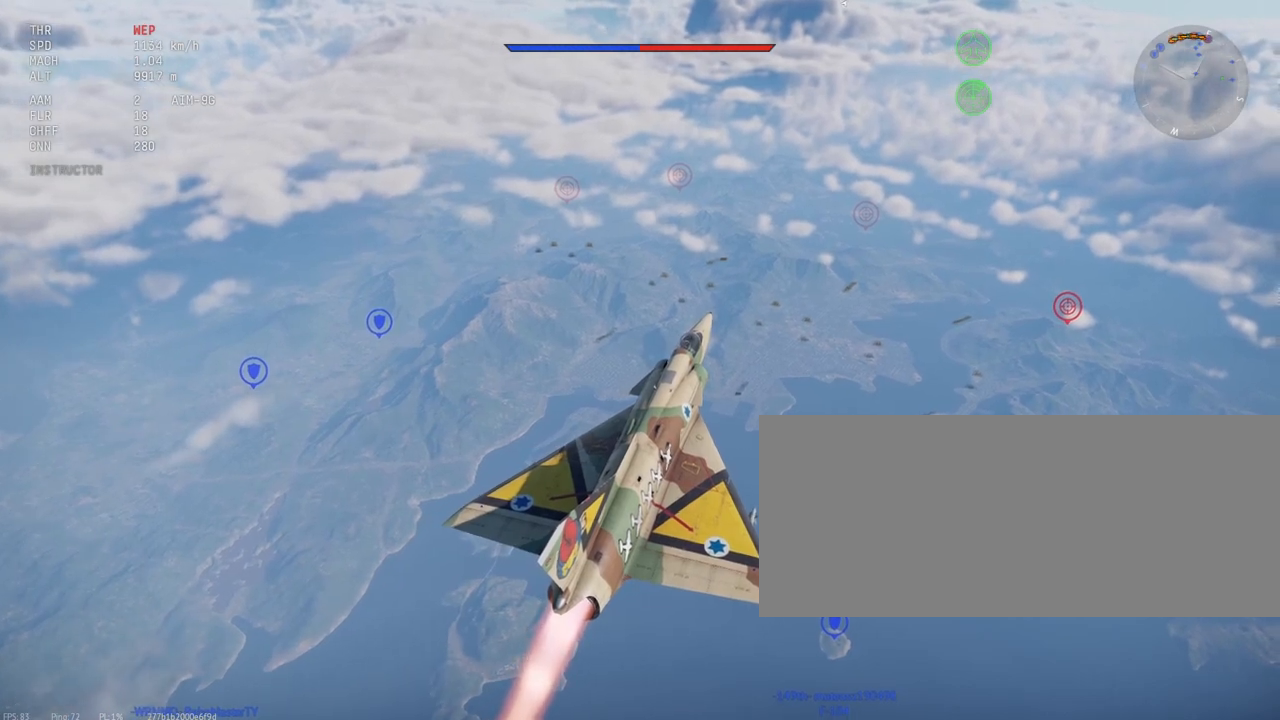
{"keys": ["c", "shift_l"], "mouse": [], "events": [[83, "mouse_right", "up"]]}
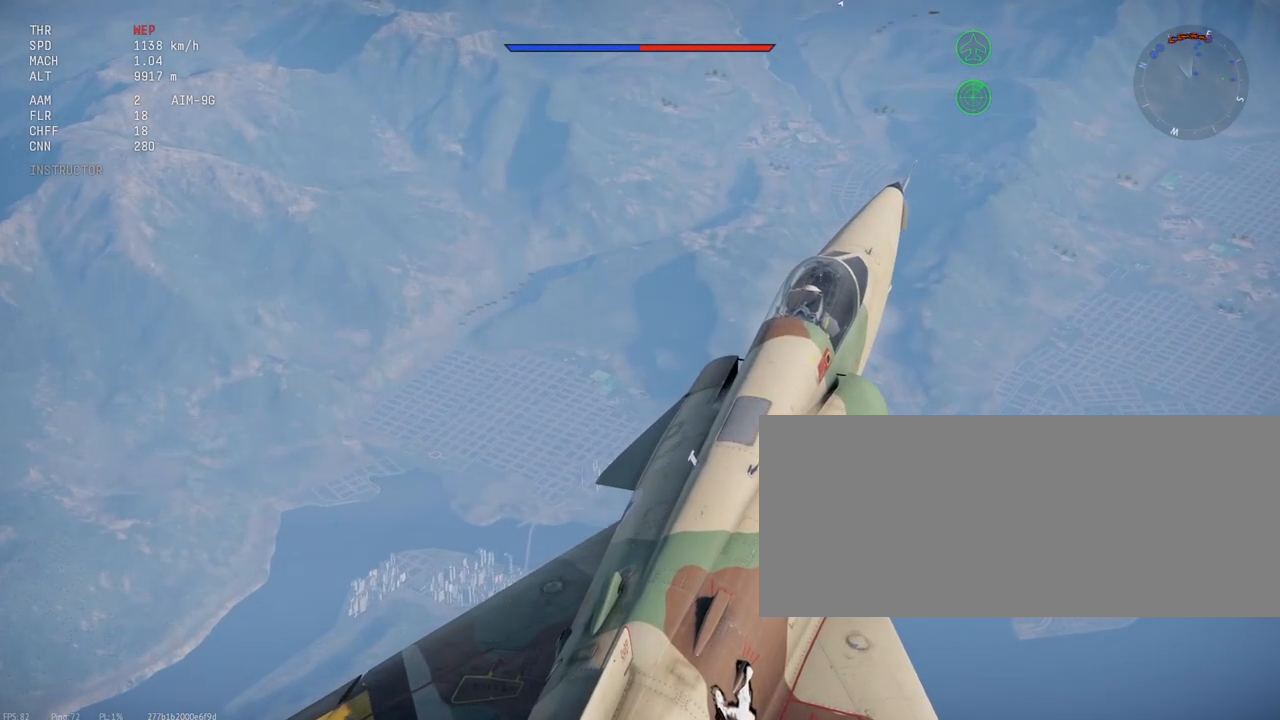
{"keys": ["c", "shift_l"], "mouse": [], "events": []}
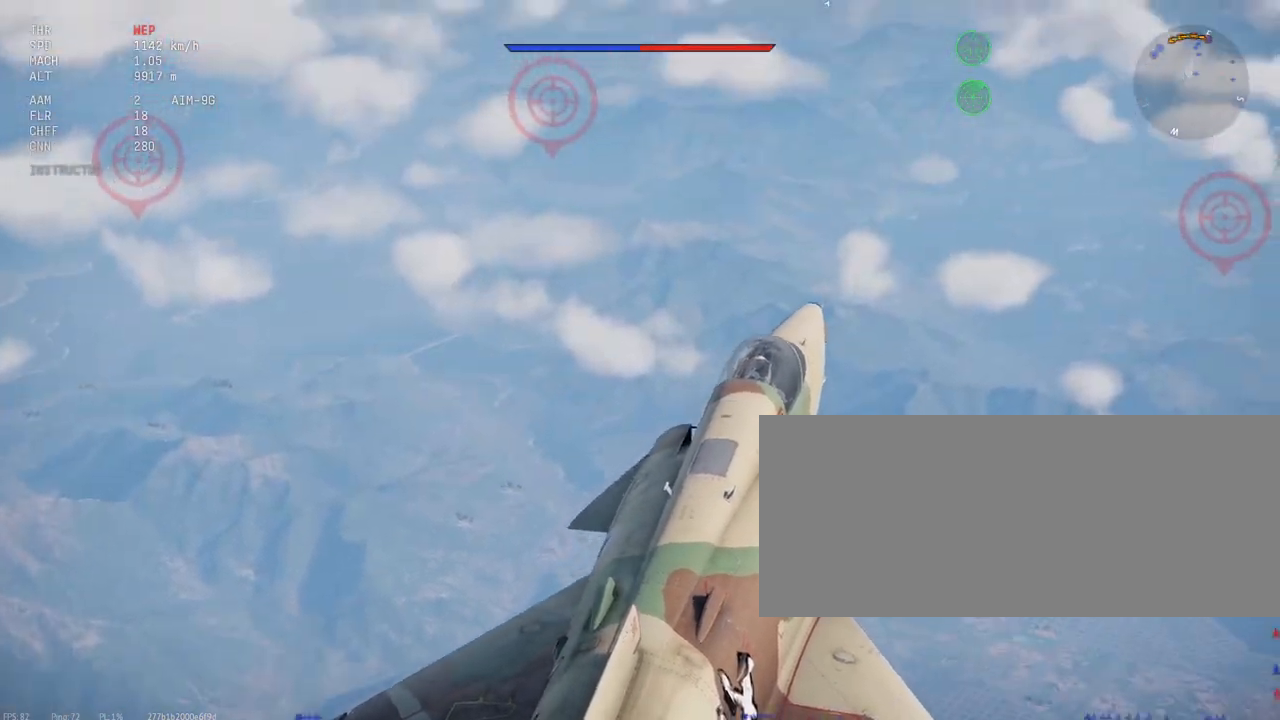
{"keys": ["c", "shift_l"], "mouse": [], "events": []}
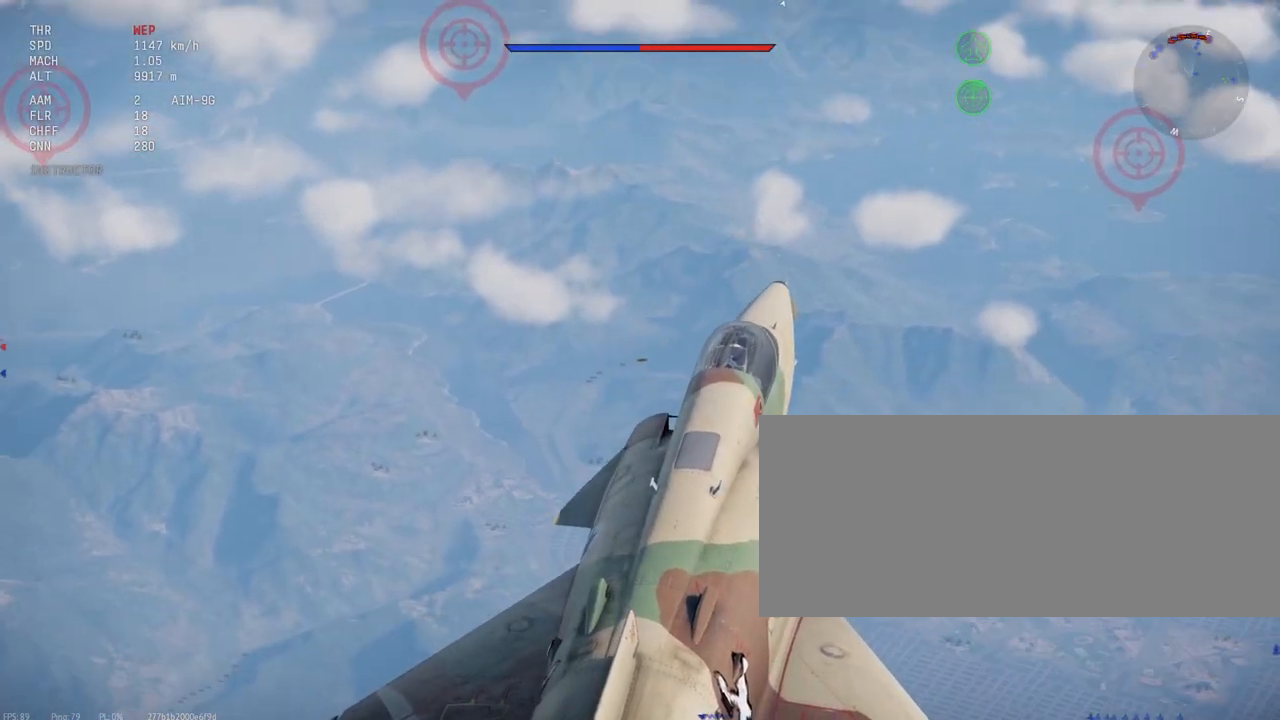
{"keys": ["c", "shift_l"], "mouse": [], "events": []}
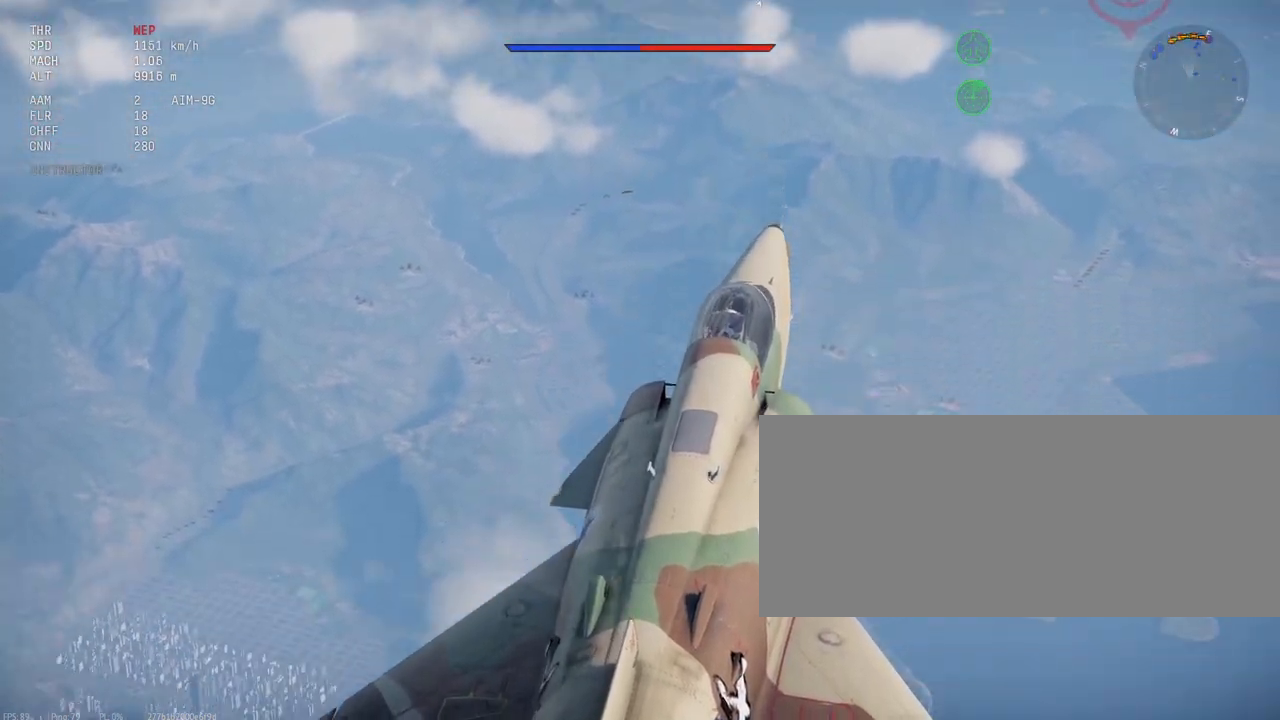
{"keys": ["c", "shift_l"], "mouse": [], "events": []}
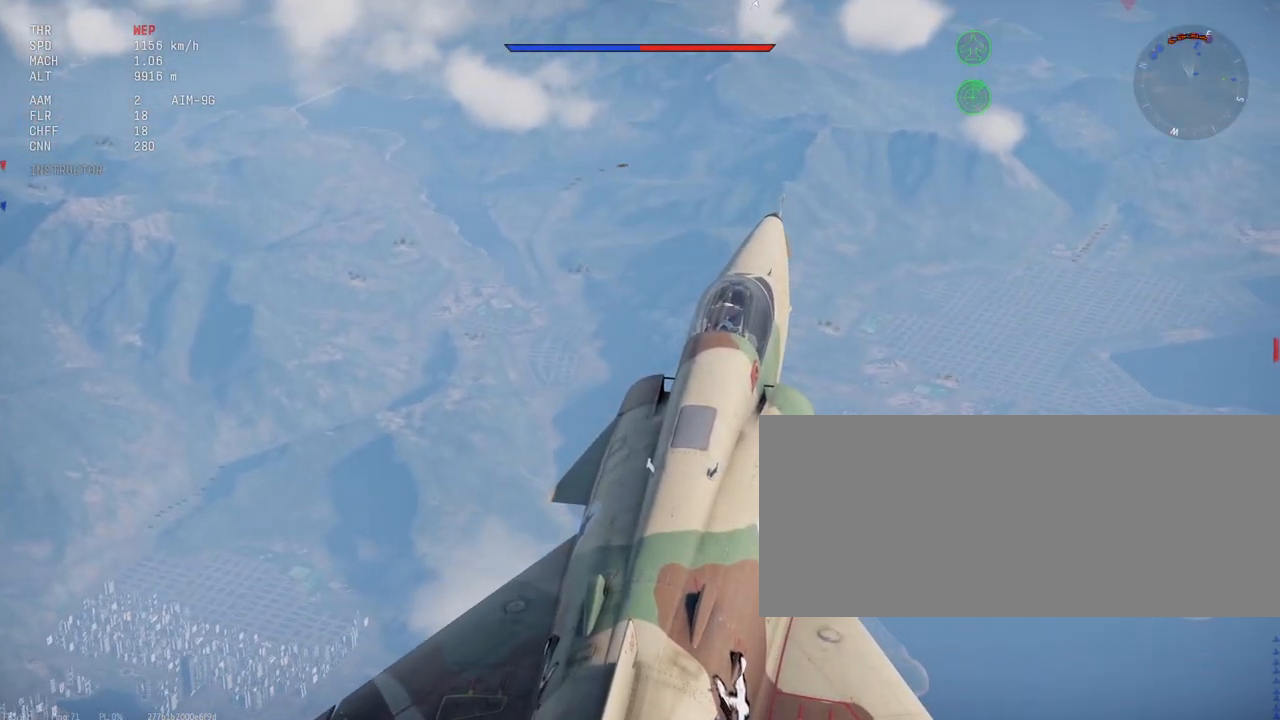
{"keys": ["c", "shift_l"], "mouse": [], "events": []}
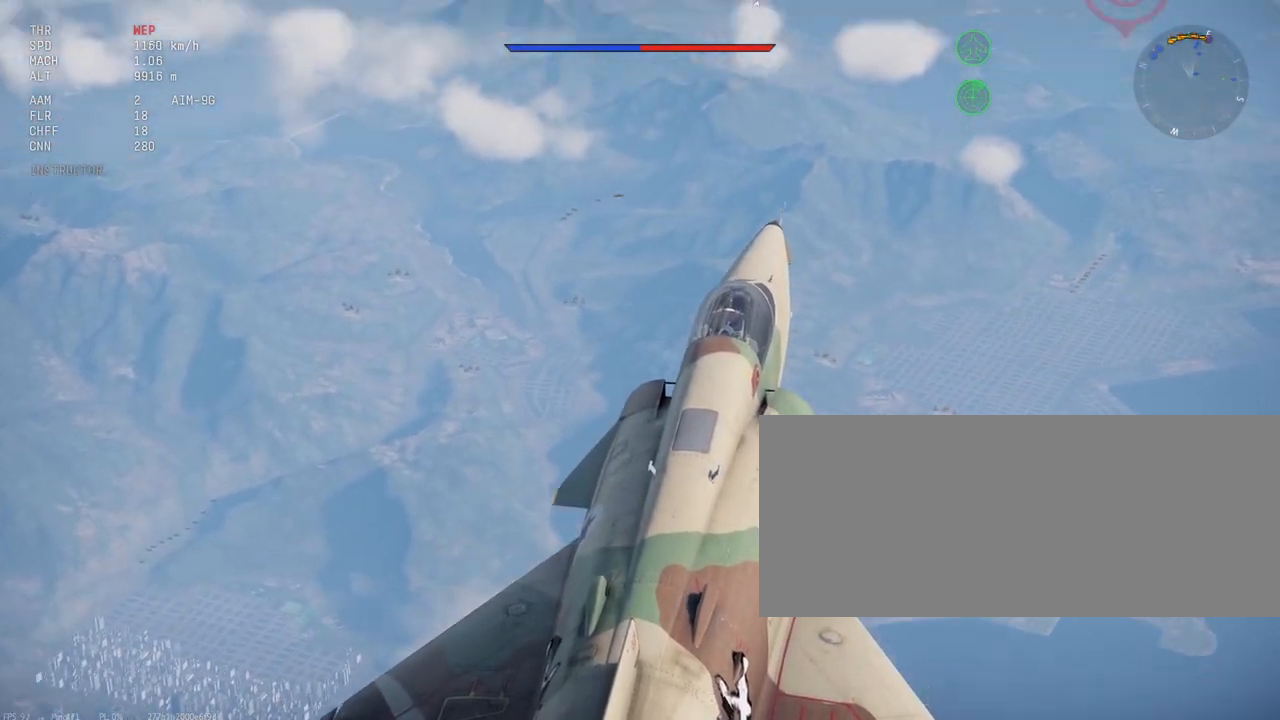
{"keys": ["c", "shift_l"], "mouse": [], "events": []}
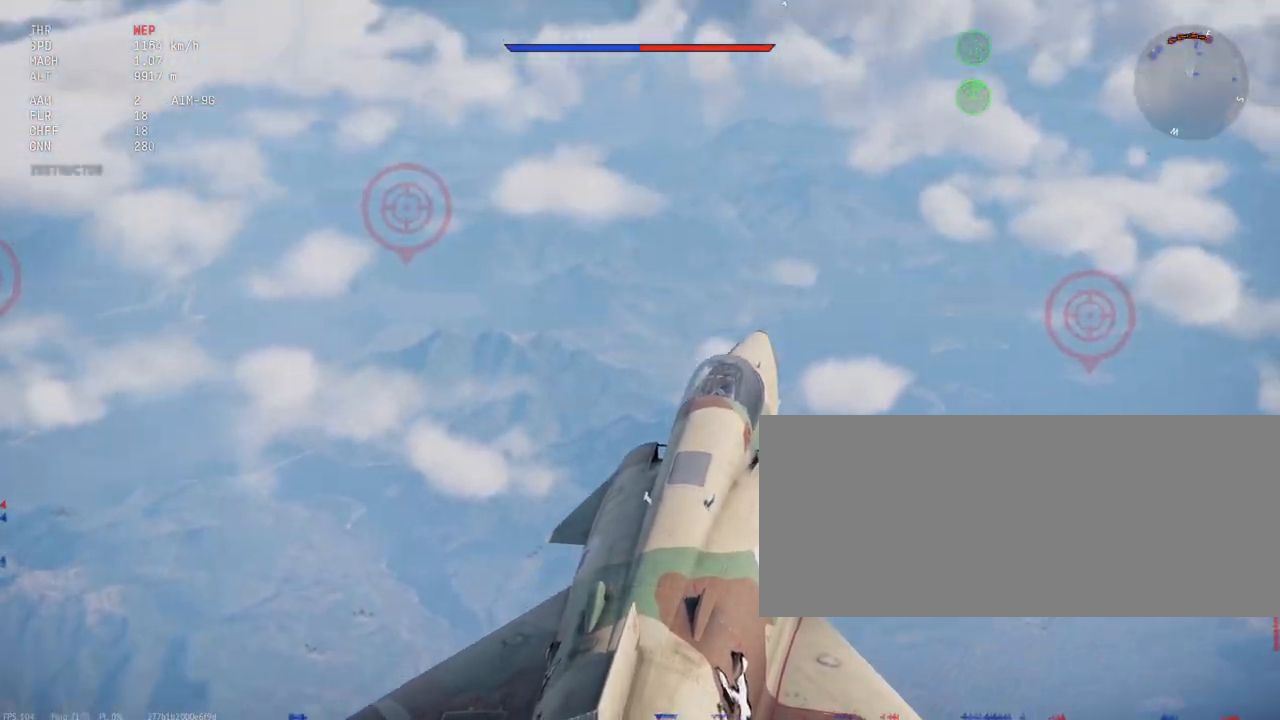
{"keys": ["c", "shift_l"], "mouse": ["right"], "events": [[500, "mouse_right", "down"]]}
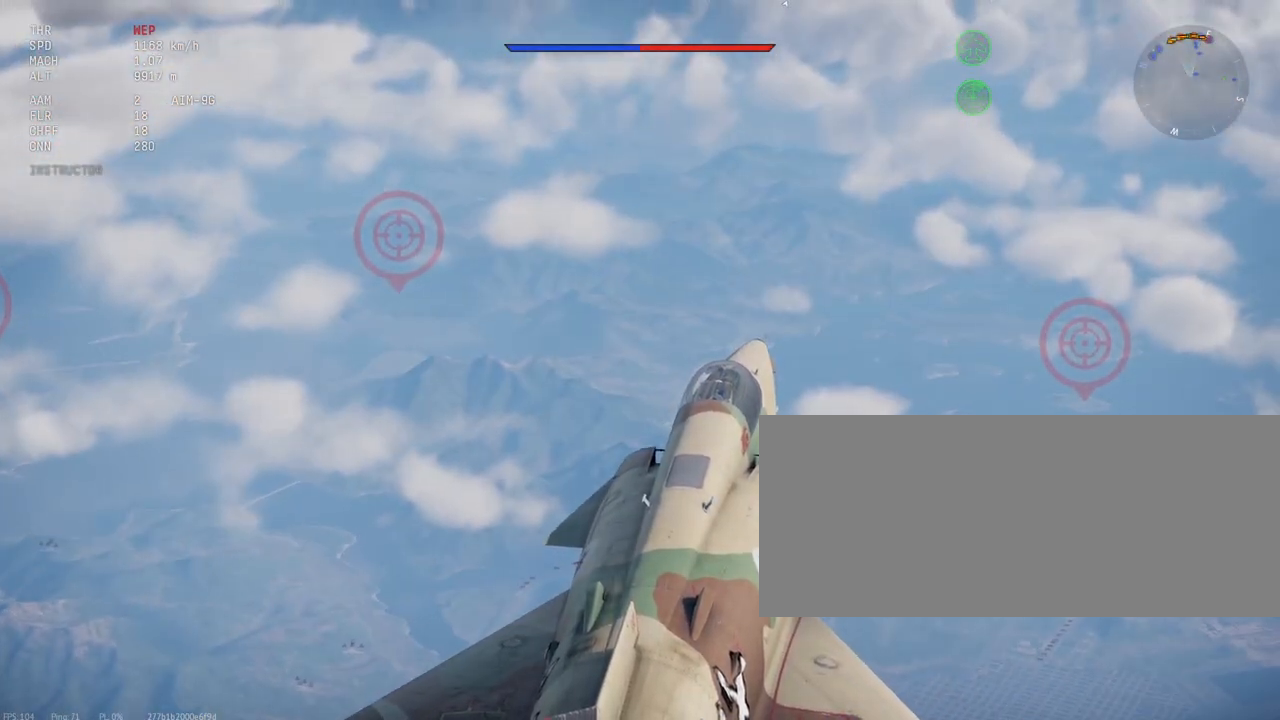
{"keys": ["c", "shift_l"], "mouse": [], "events": [[50, "mouse_right", "up"]]}
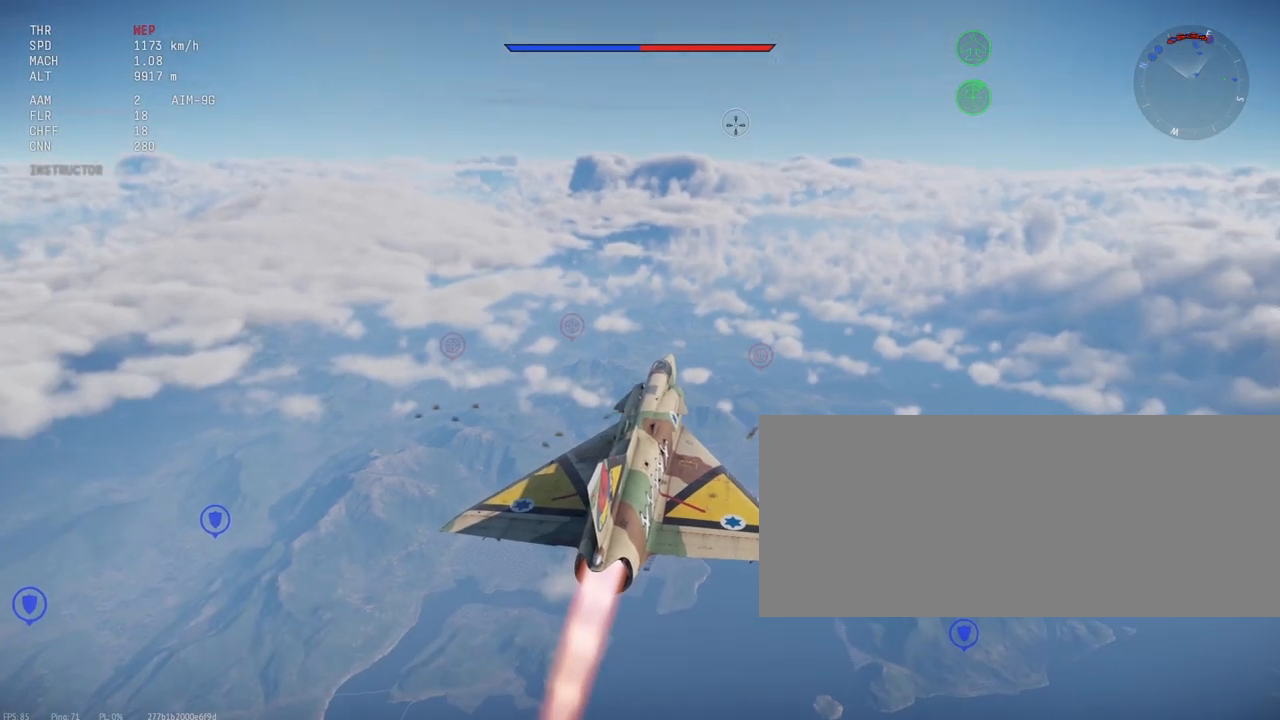
{"keys": ["c", "shift_l"], "mouse": [], "events": []}
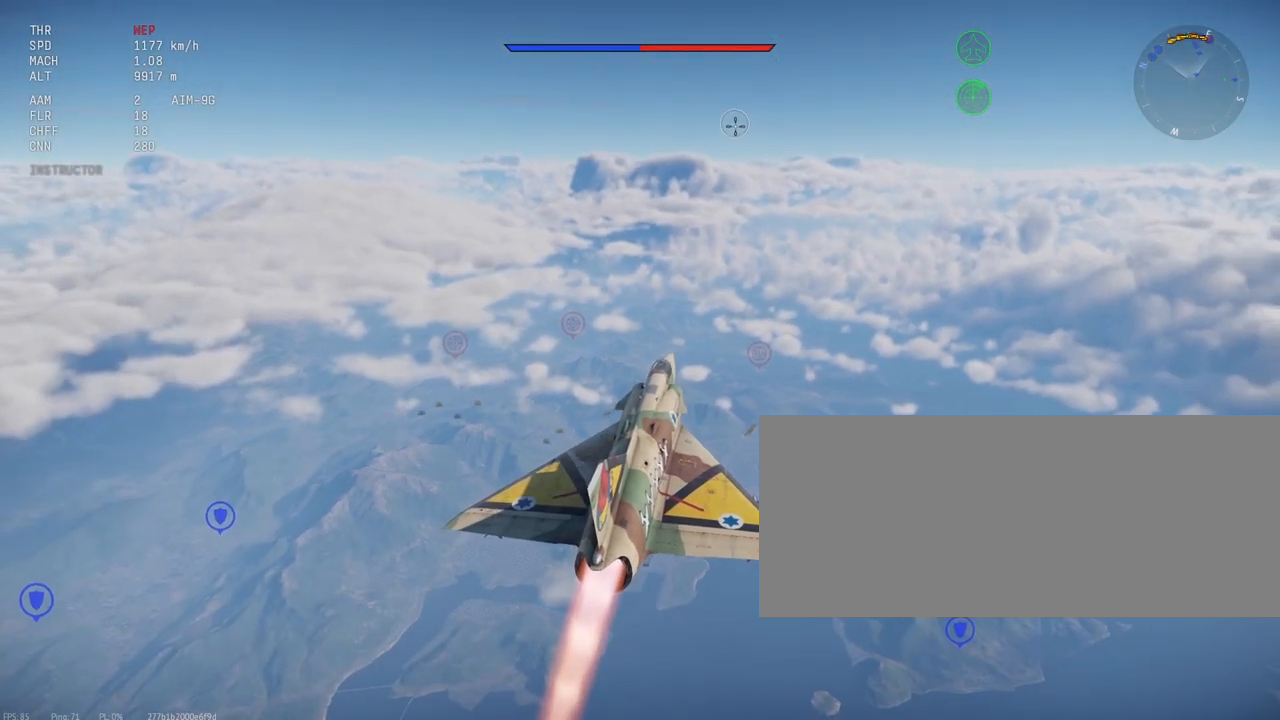
{"keys": ["c", "shift_l"], "mouse": [], "events": []}
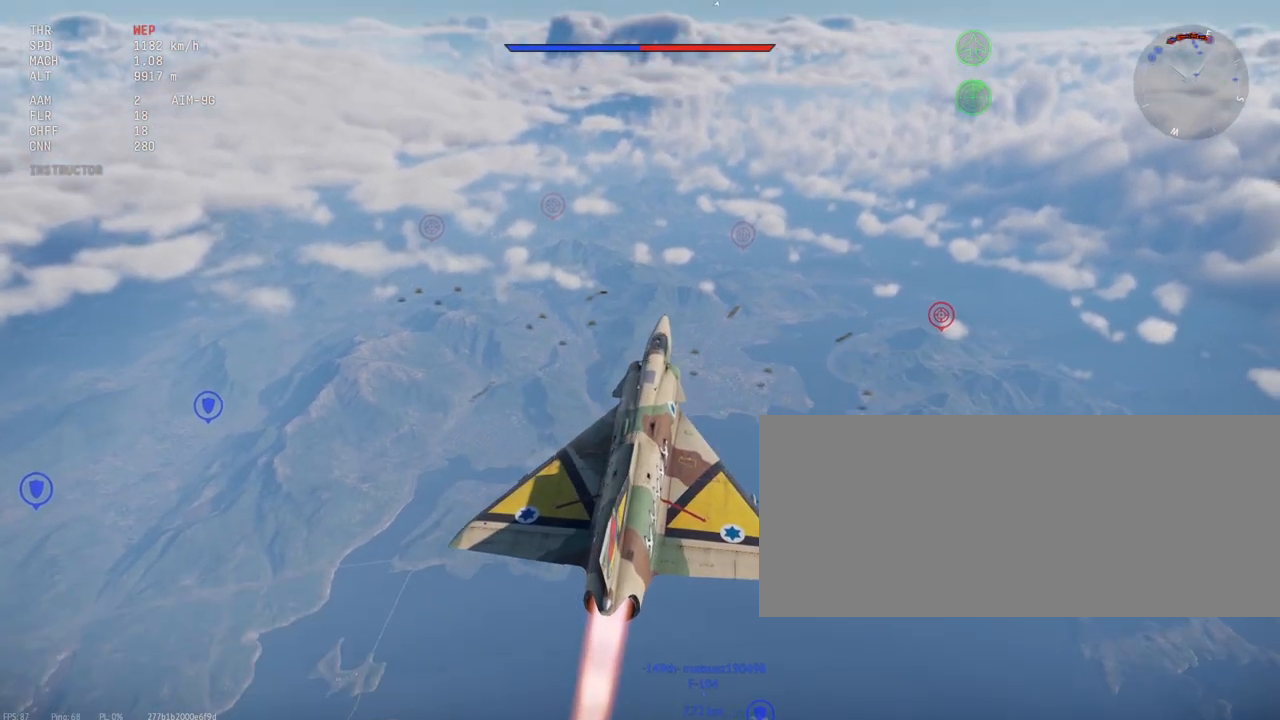
{"keys": ["c", "shift_l"], "mouse": [], "events": []}
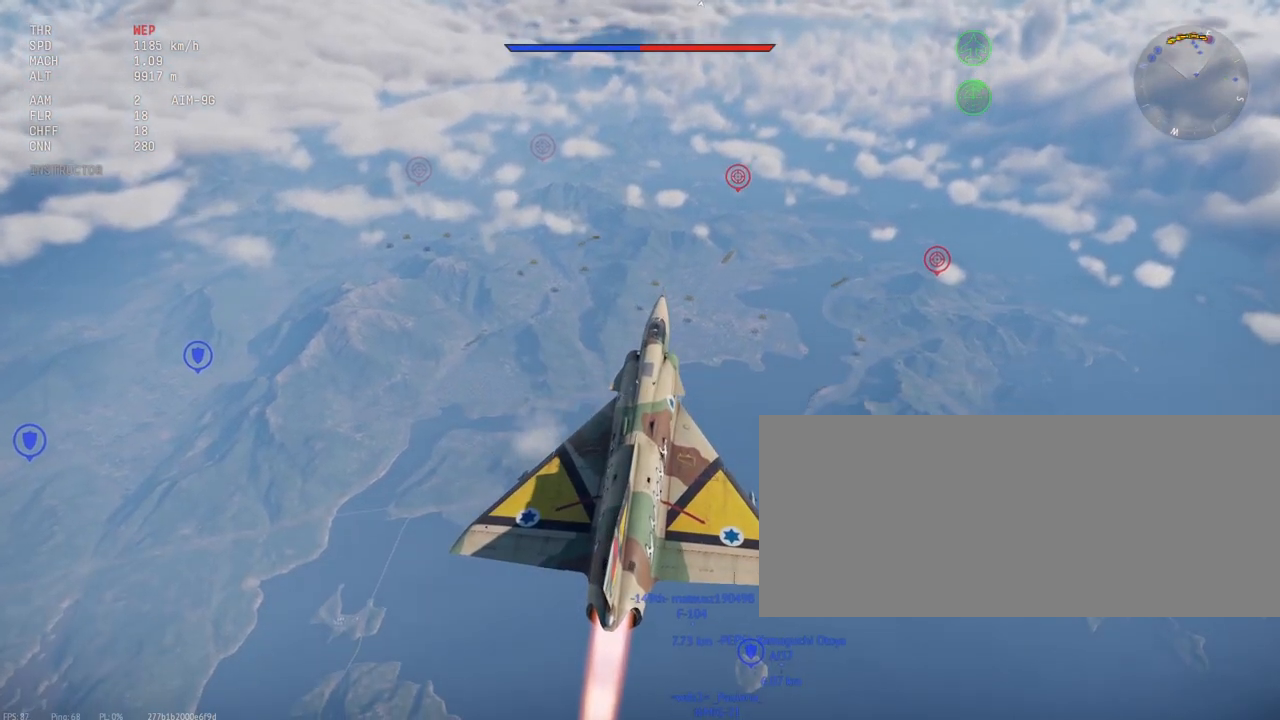
{"keys": ["c", "shift_l"], "mouse": [], "events": []}
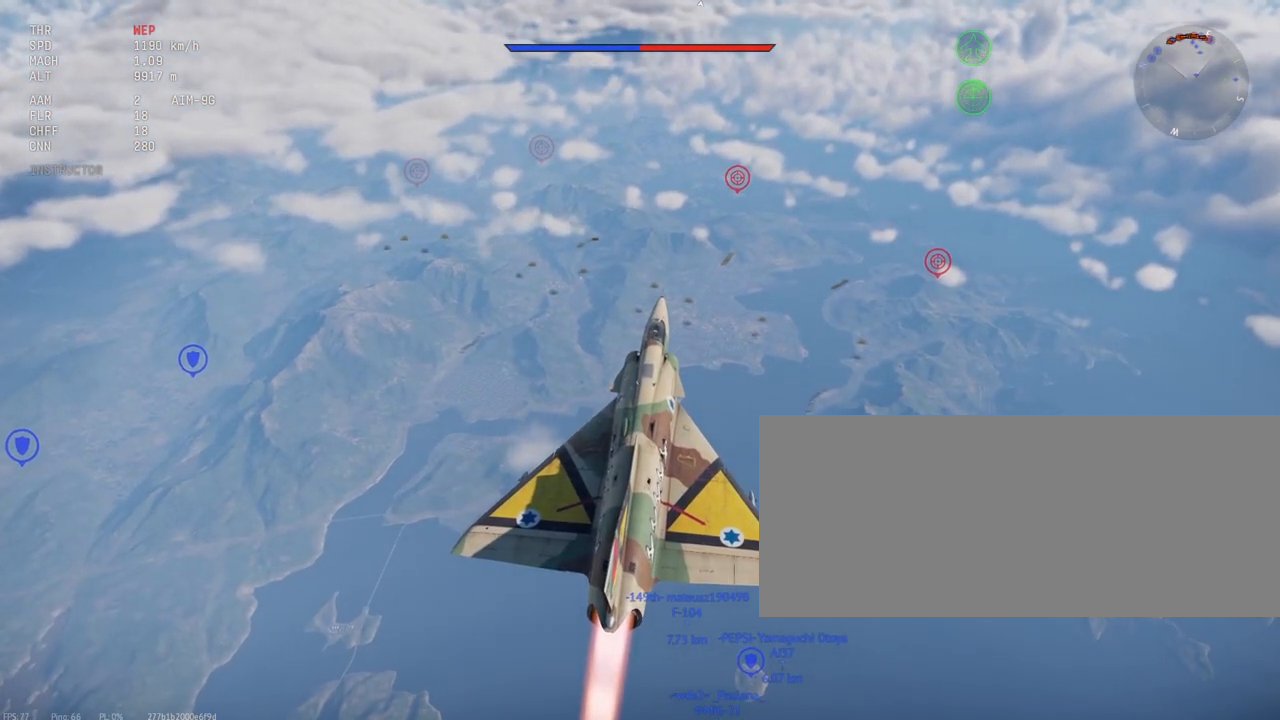
{"keys": ["c", "shift_l"], "mouse": [], "events": []}
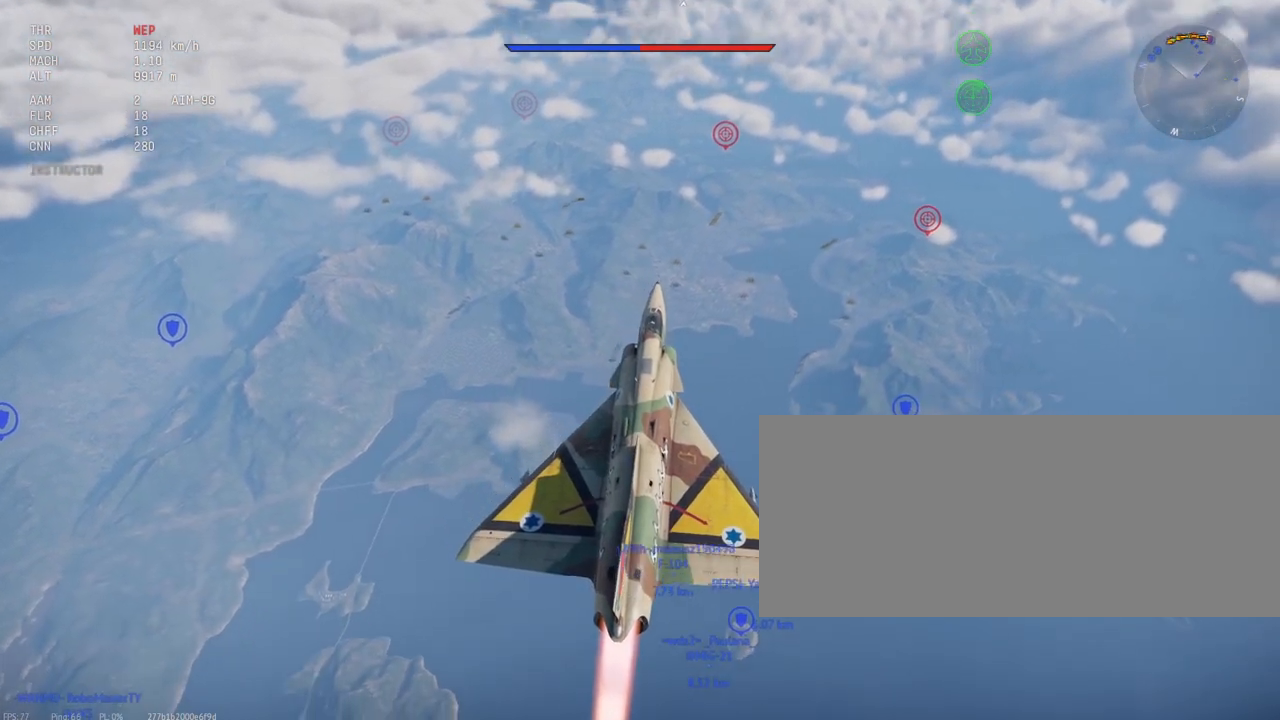
{"keys": ["c", "shift_l"], "mouse": [], "events": []}